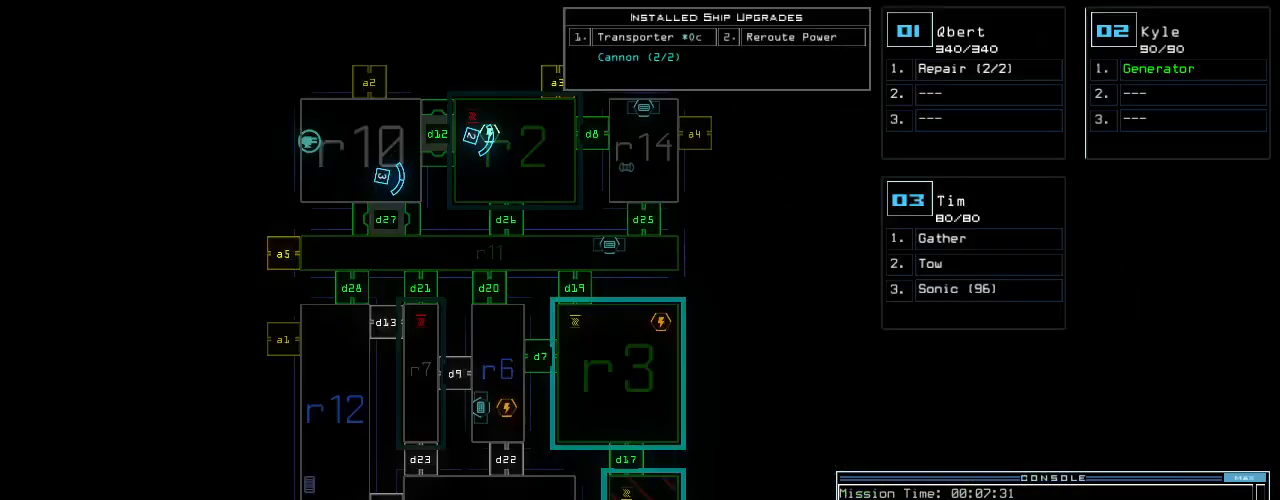
Gameplay with keyboard; each line is a JSON object with the keys held at the frame after it. "events" lists presses ("down") and releases ("up") of ".", "0", "1", "2", "3", "4", "5", "6", "7", "8", "9", "a", "b", "backspace", "c", "caps_lock", "comma", "ctrl_l", "ctrl_r", "d", "down", "e", "equals", "escape", "f", "f10", "g", "h", "i", "j", "k", "l", "left", "m", "minus", "n", "o", "p", "q", "quote", "r", "return", "right", "s", "semicolon", "shift_l", "shift_r", "space", "t", "tab", "tilde", "u", "up", "v", "w", "x", "y" and "z" between this image and that frame as [ms after this image, input, new state], when the widget could be followed in between. No other keys are recorded. Mouse input is not recorded. Not read: other_keys.
{"keys": [], "events": []}
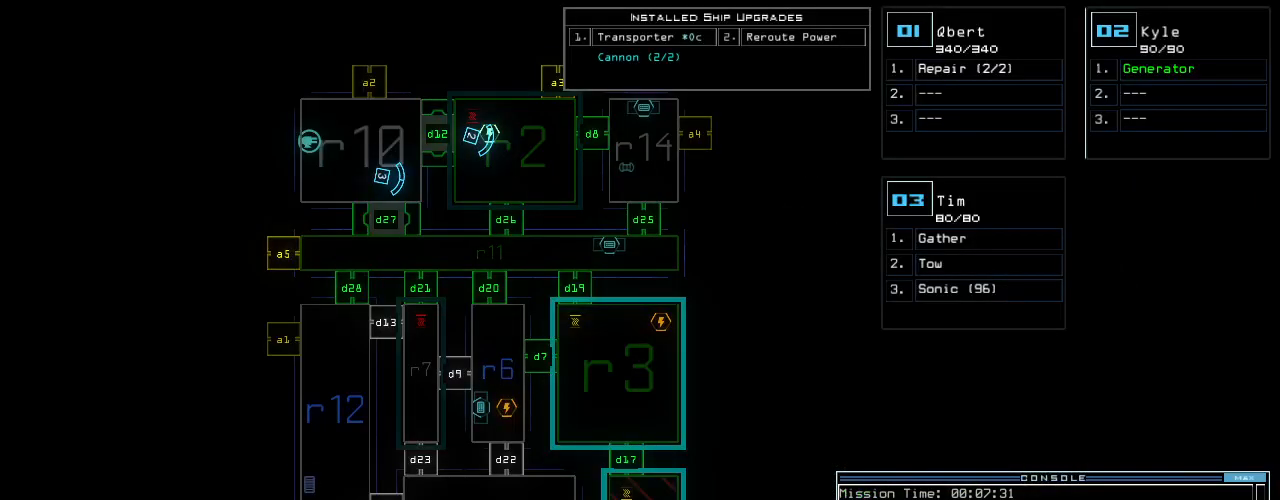
{"keys": [], "events": []}
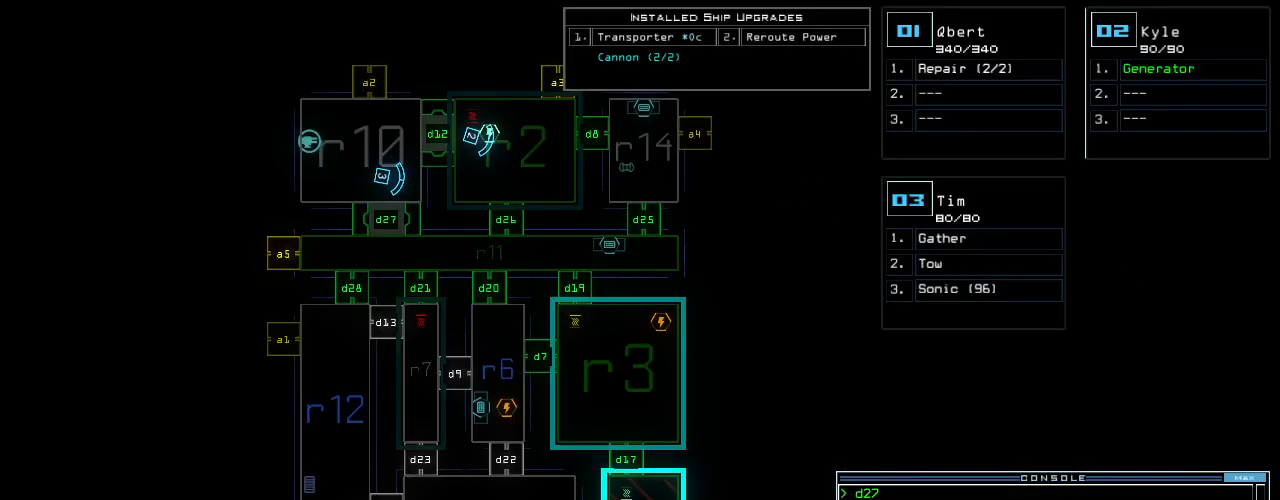
{"keys": [], "events": []}
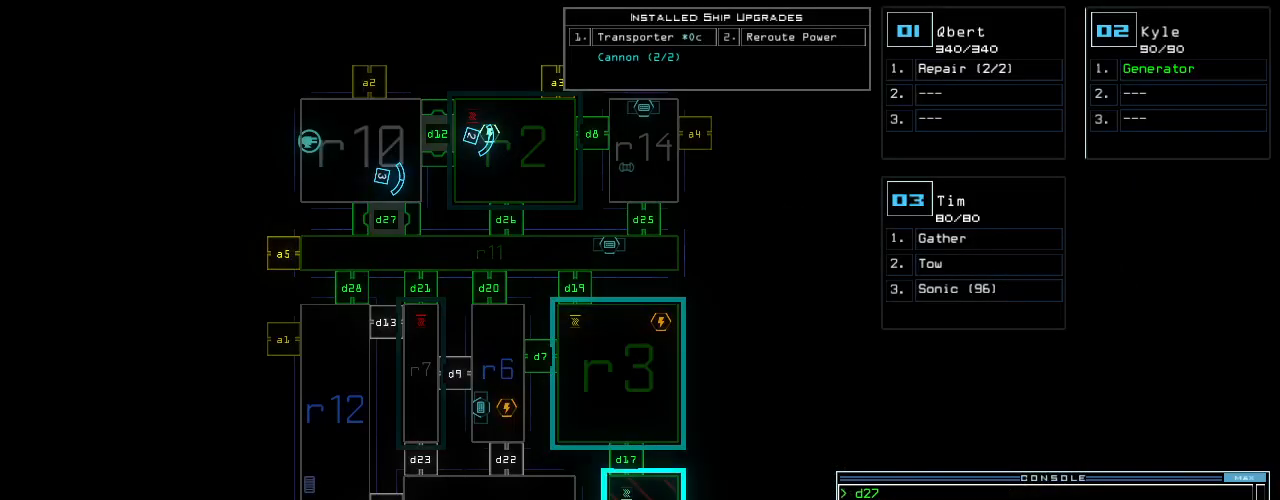
{"keys": ["up"], "events": [[140, "3", "down"], [160, "left", "down"], [160, "up", "down"], [220, "3", "up"], [500, "left", "up"]]}
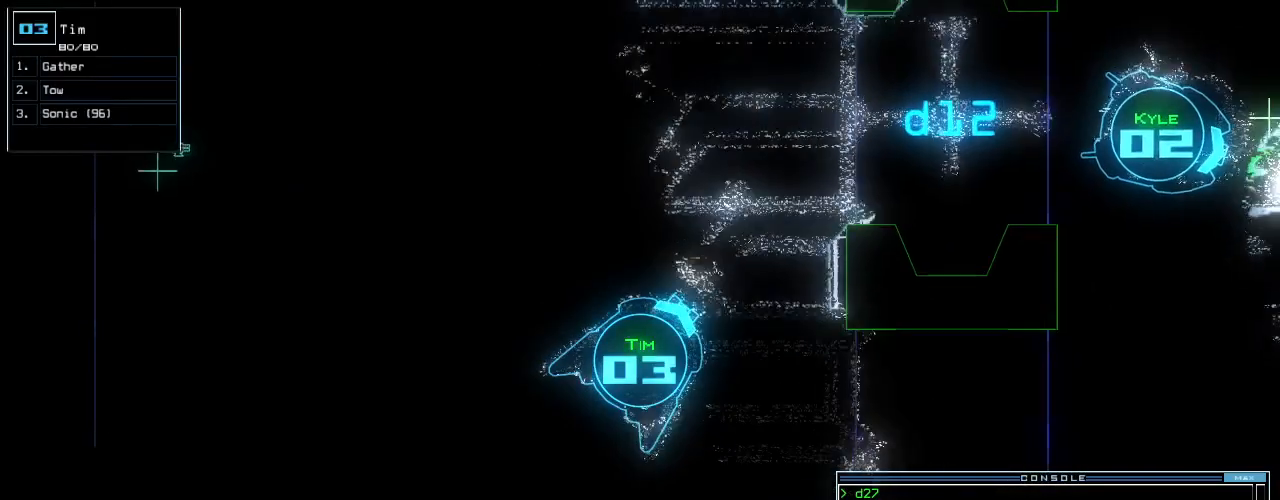
{"keys": ["up"], "events": []}
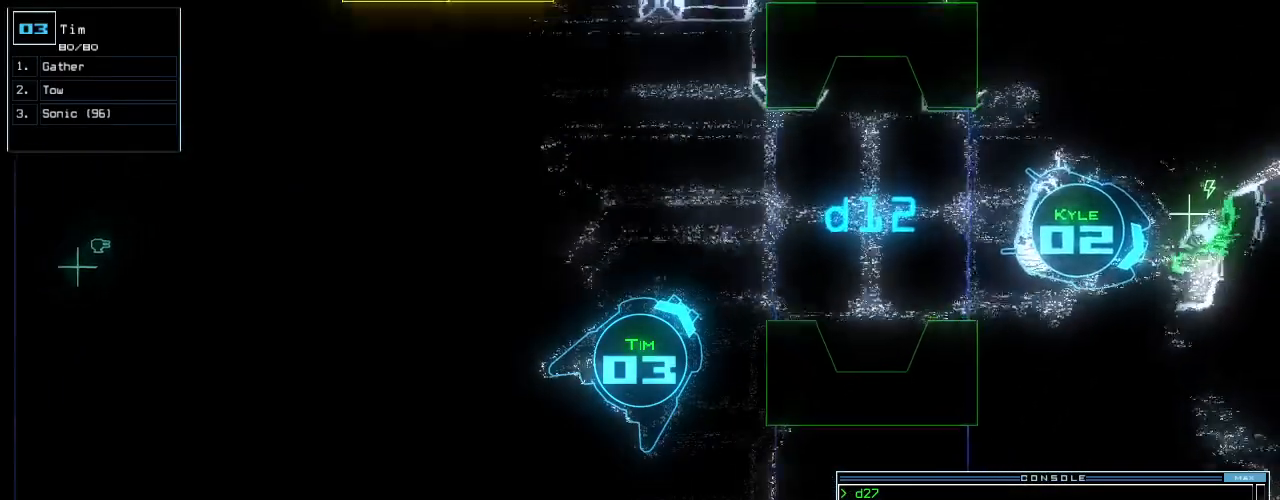
{"keys": ["up"], "events": []}
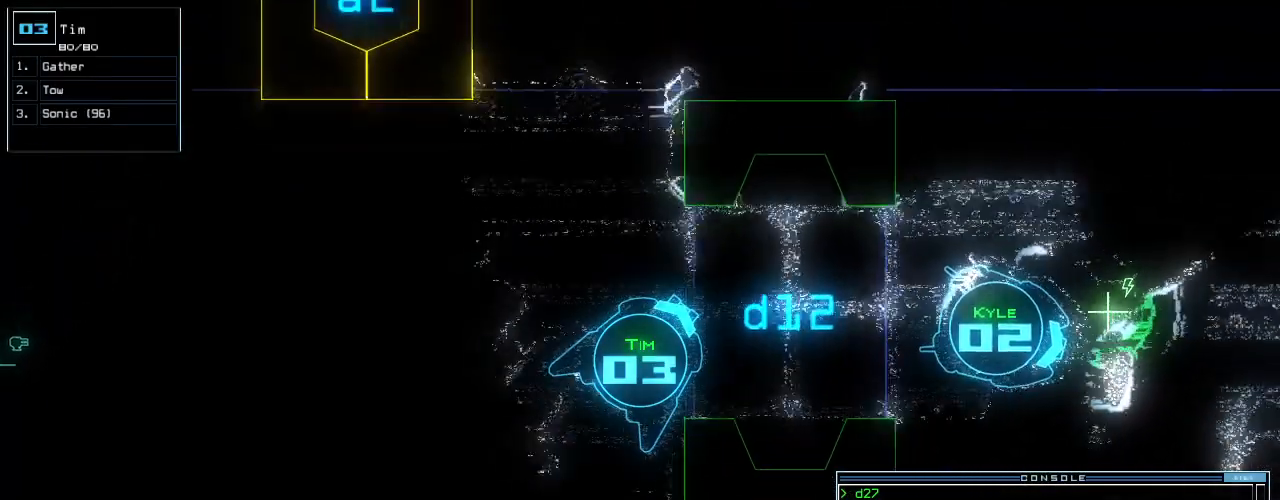
{"keys": ["right", "up"], "events": [[40, "right", "down"], [160, "right", "up"], [480, "right", "down"]]}
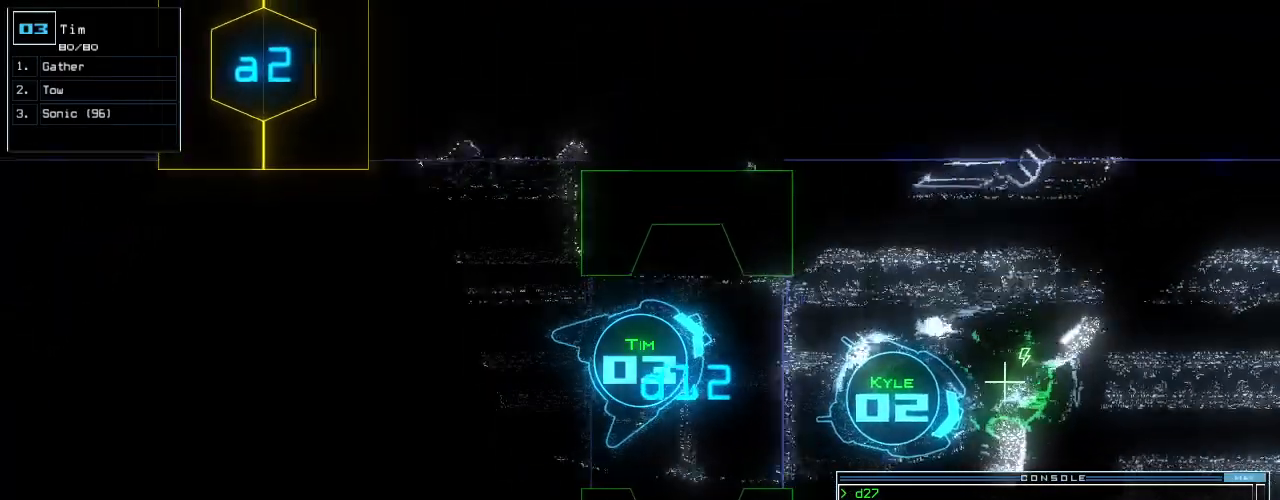
{"keys": [], "events": [[100, "right", "up"], [220, "up", "up"]]}
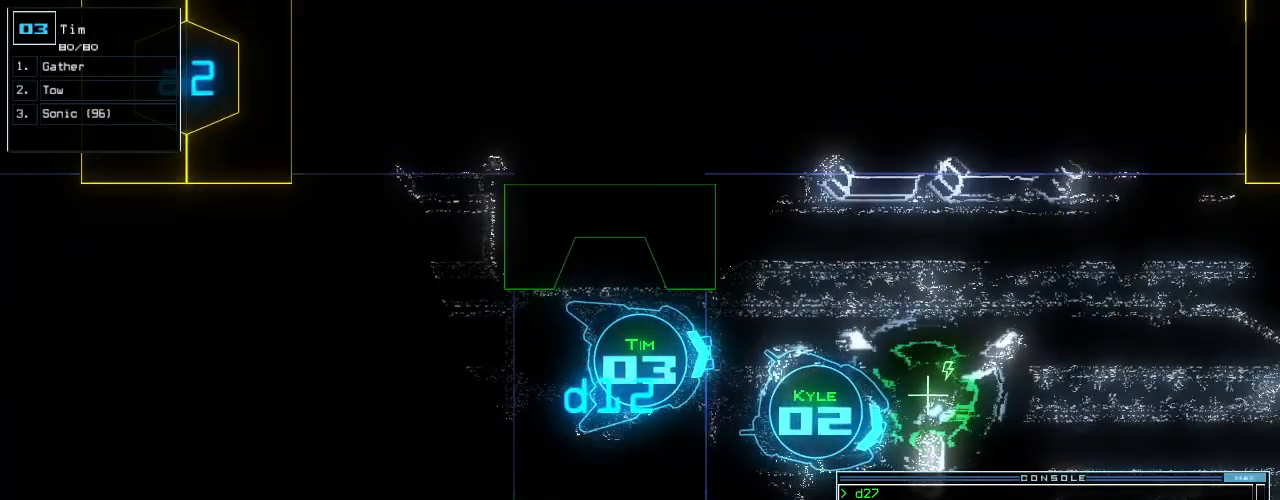
{"keys": ["down", "right"], "events": [[60, "down", "down"], [320, "right", "down"]]}
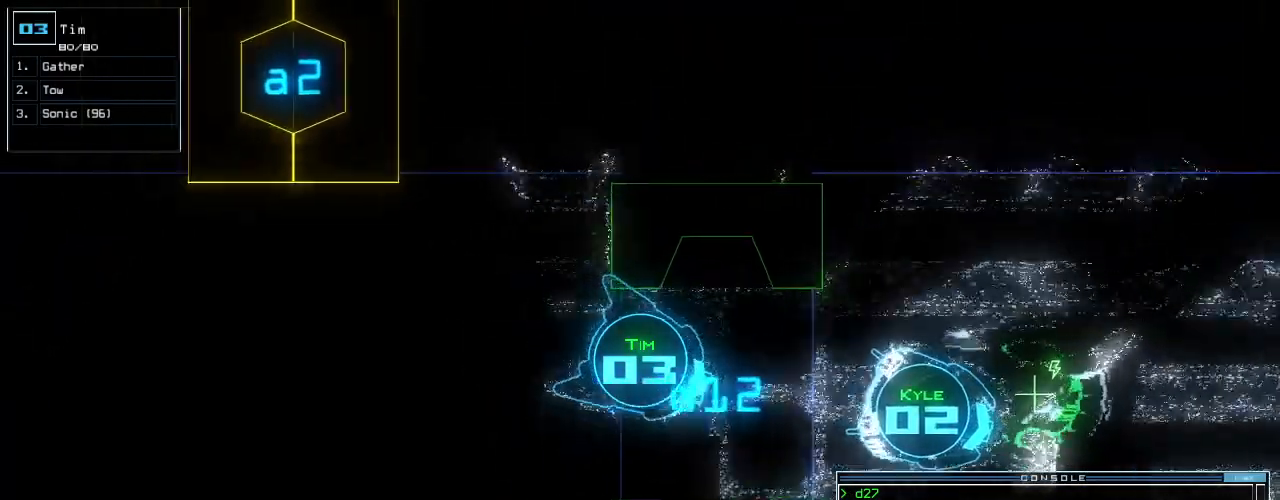
{"keys": ["right", "up"], "events": [[80, "down", "up"], [200, "up", "down"]]}
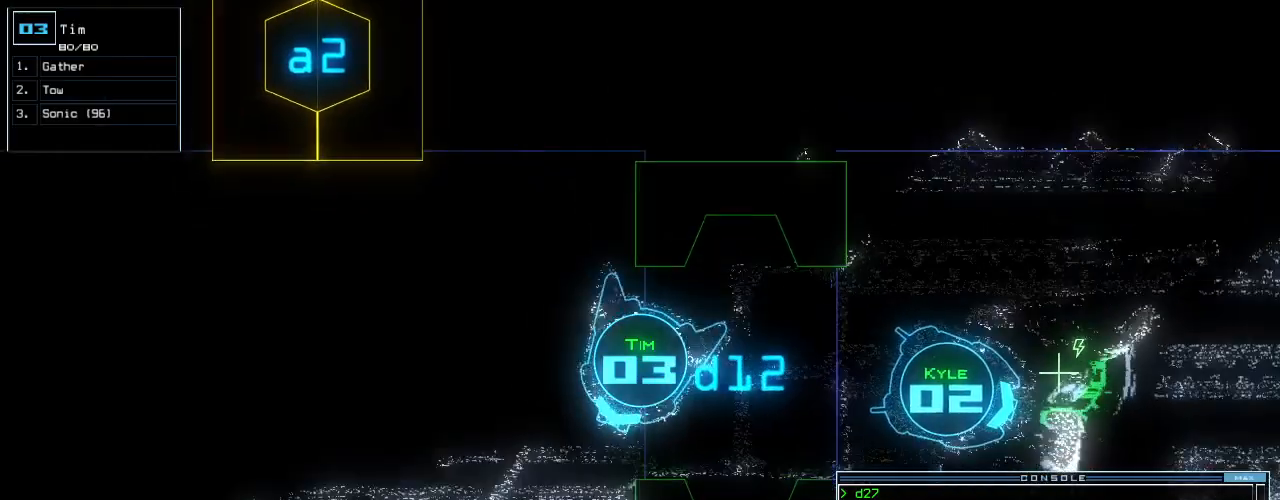
{"keys": ["left", "up"], "events": [[180, "right", "up"], [240, "left", "down"], [360, "left", "up"], [460, "left", "down"]]}
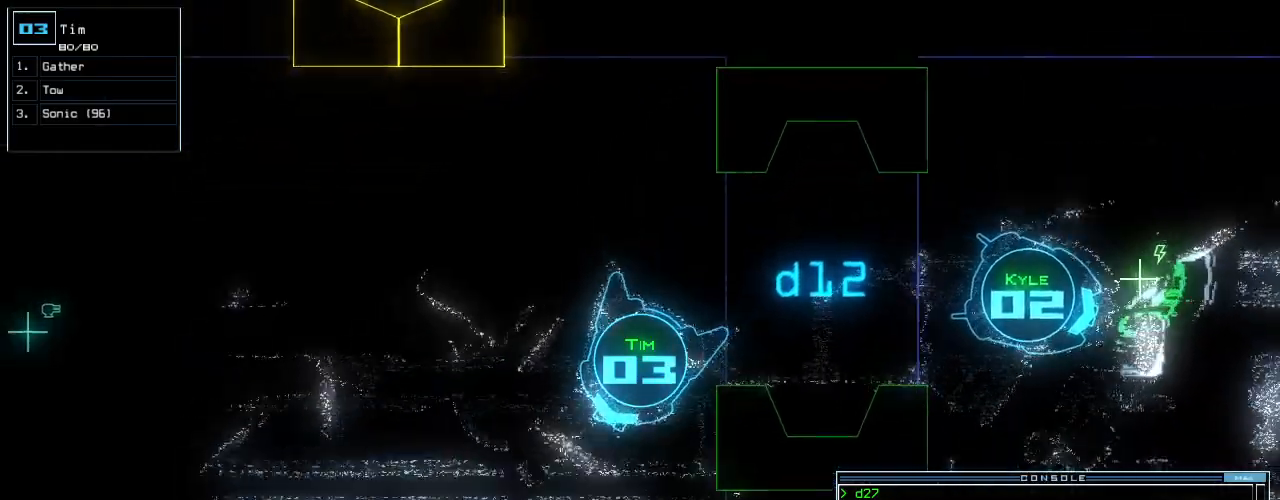
{"keys": ["up"], "events": [[40, "left", "up"], [440, "right", "down"], [500, "right", "up"]]}
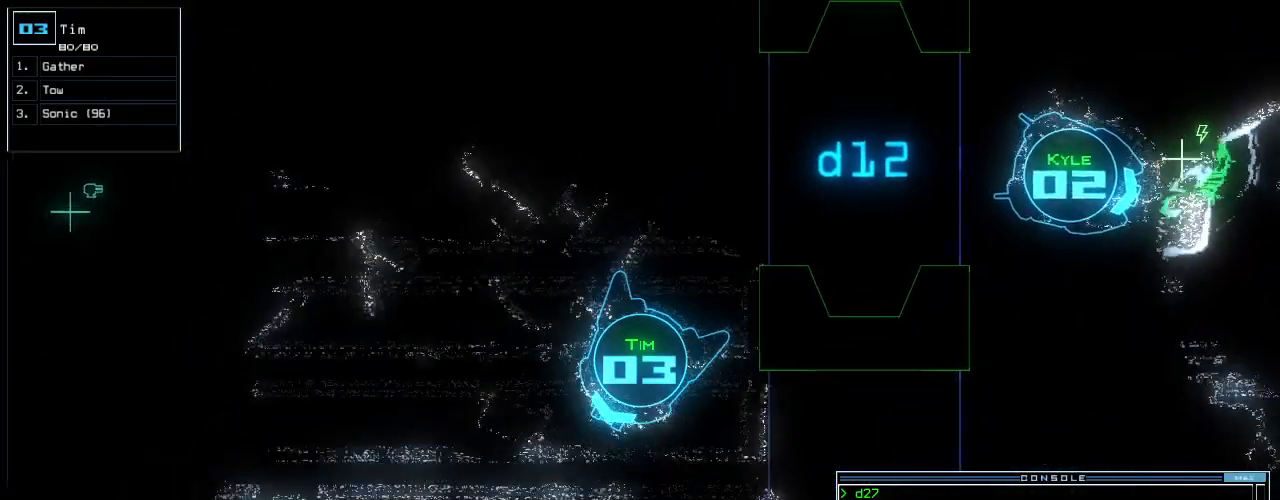
{"keys": ["up"]}
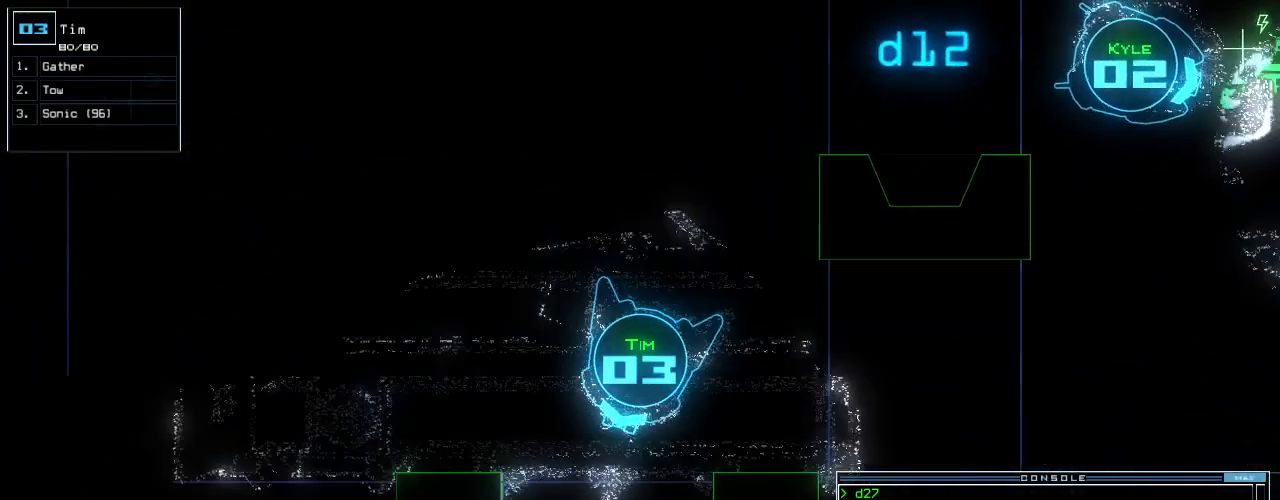
{"keys": ["up"], "events": [[280, "left", "down"], [300, "left", "up"], [400, "left", "down"], [440, "left", "up"]]}
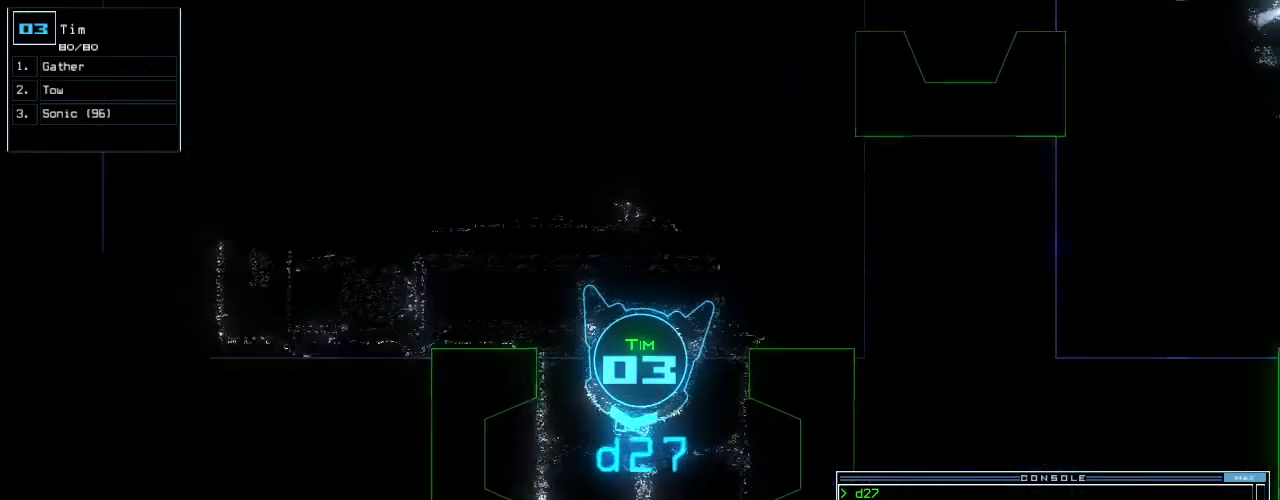
{"keys": ["up"], "events": [[40, "left", "down"], [100, "left", "up"]]}
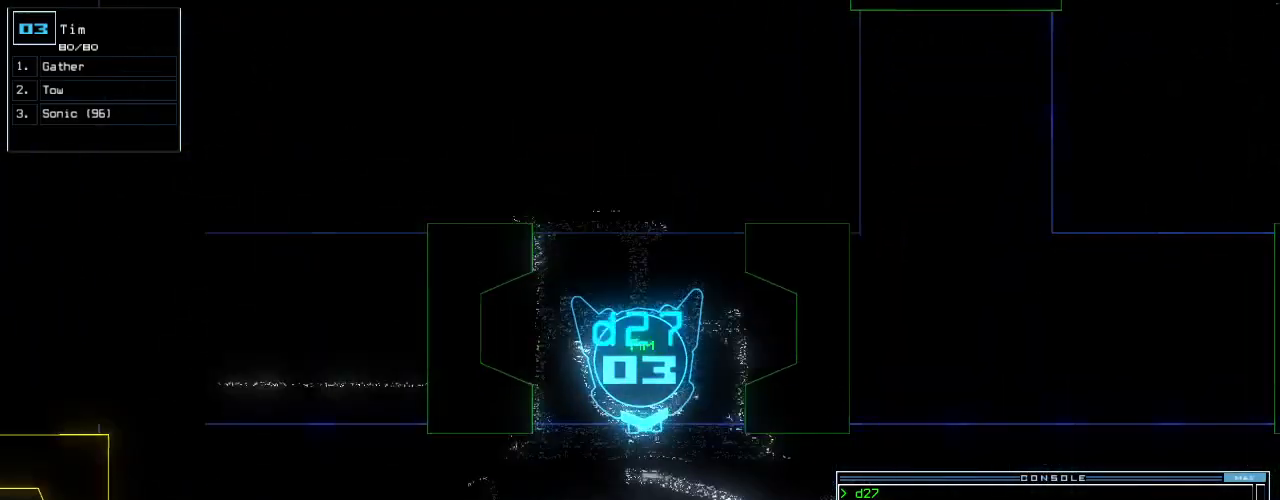
{"keys": ["left", "up"], "events": [[120, "c", "down"], [280, "c", "up"], [360, "c", "down"], [440, "c", "up"], [500, "left", "down"]]}
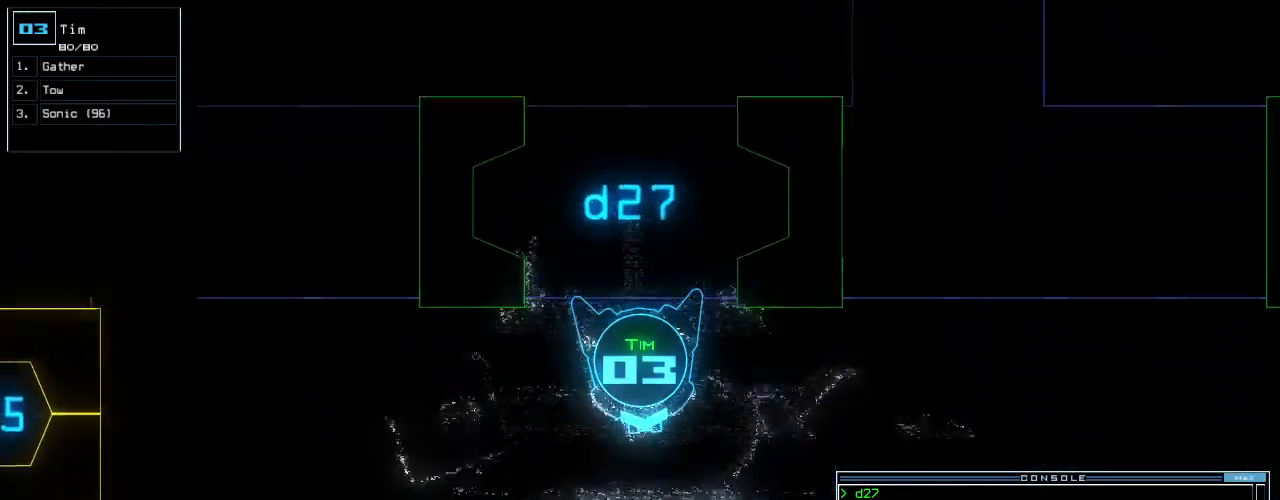
{"keys": []}
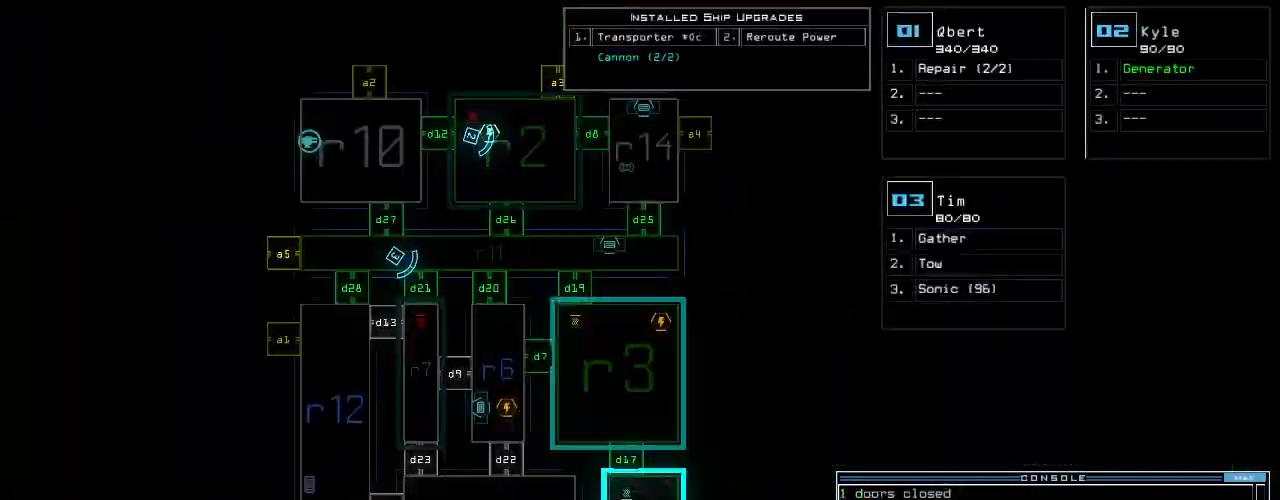
{"keys": [], "events": []}
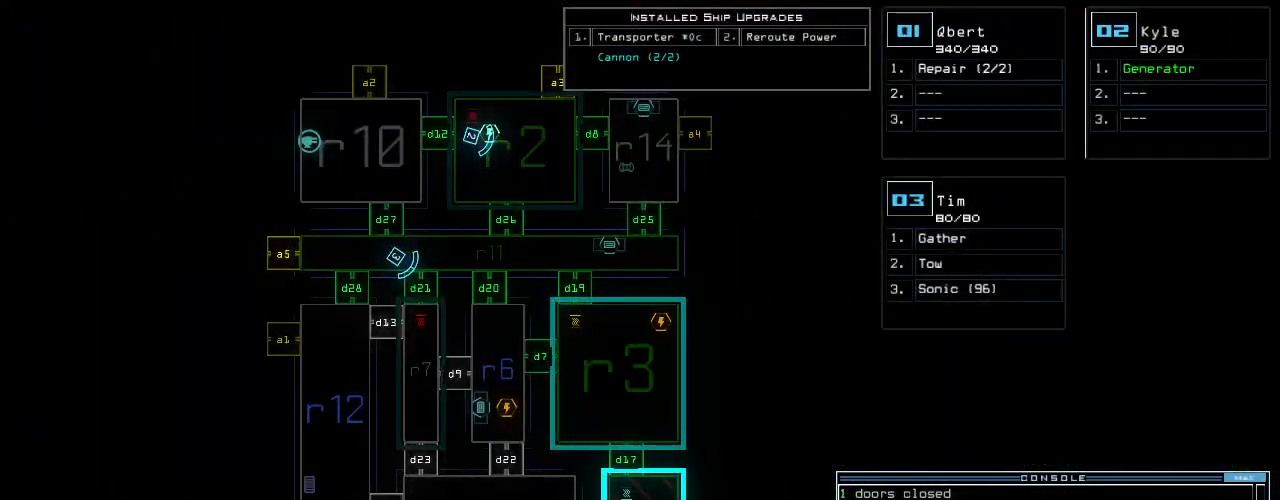
{"keys": ["1"], "events": [[240, "d", "down"], [320, "d", "up"], [460, "1", "down"]]}
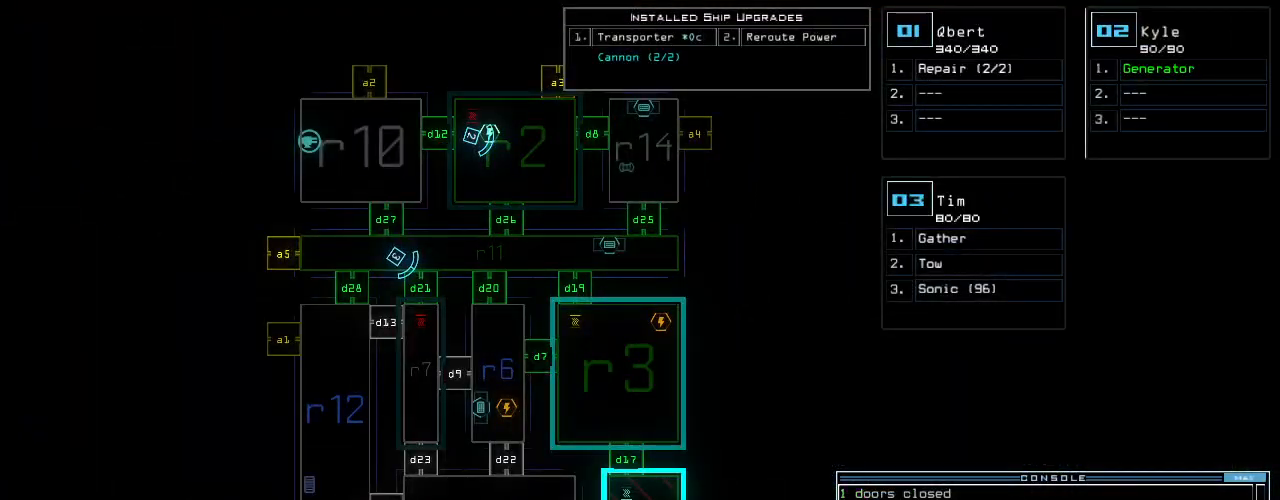
{"keys": [], "events": [[20, "1", "up"], [80, "9", "down"], [120, "9", "up"]]}
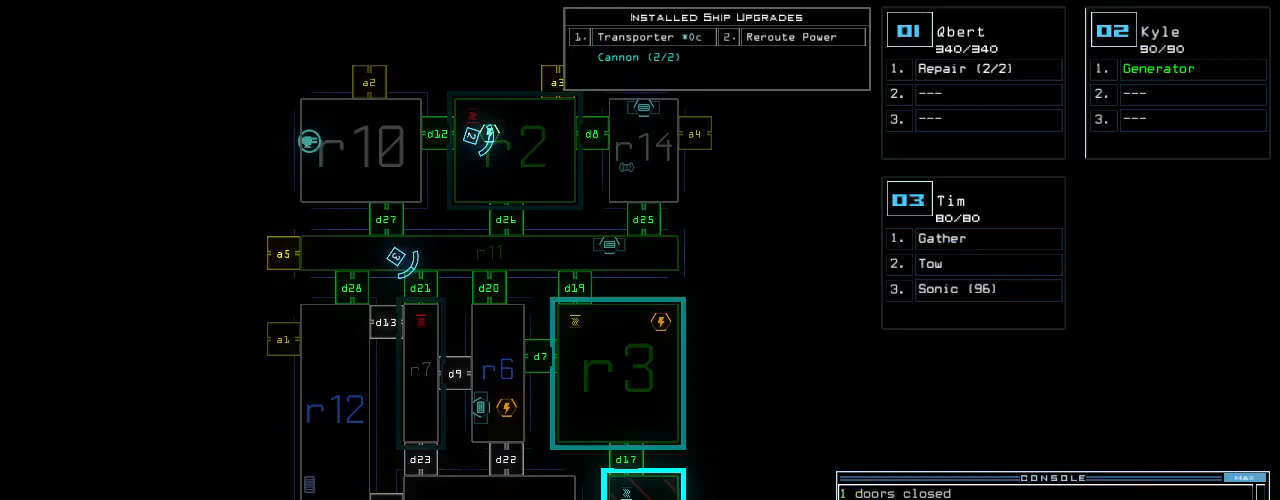
{"keys": [], "events": []}
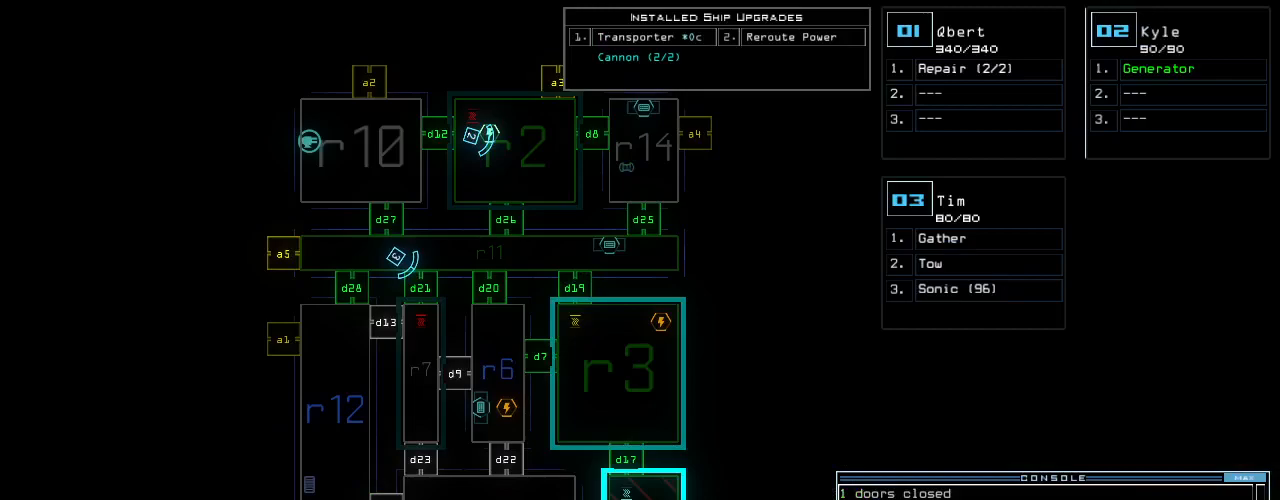
{"keys": [], "events": [[260, "return", "down"], [300, "return", "up"]]}